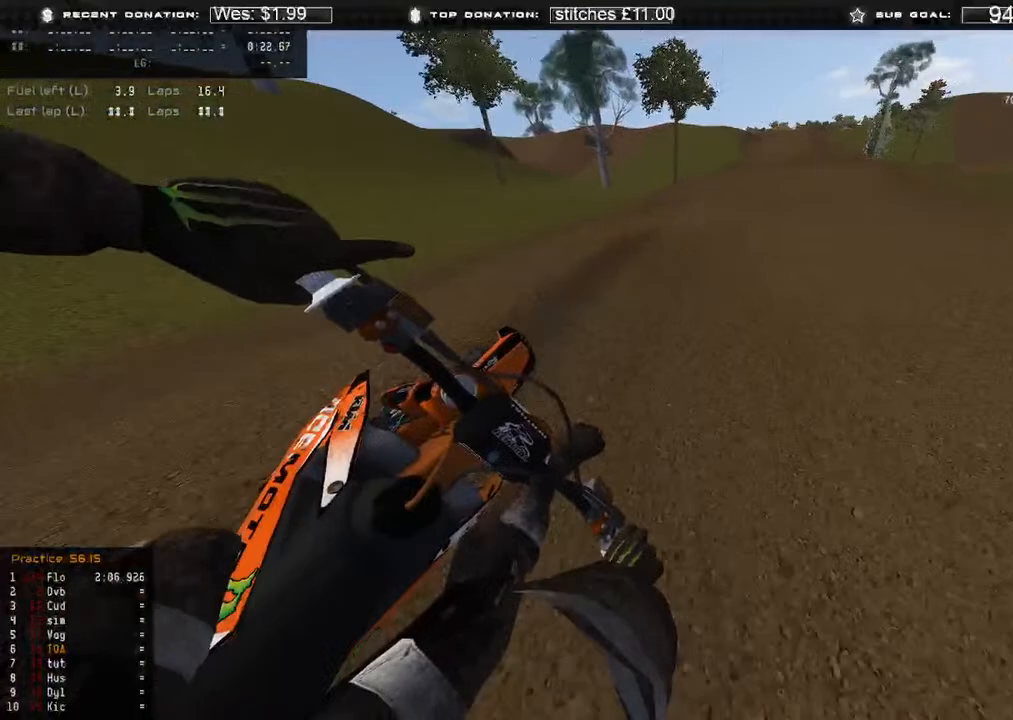
Gameplay with a controller (Xbox layout); each line is a JSON object with the inputs held at the frame after it. "events" lists button and stick changes between this image and that frame as [ms after this image, input, new state], when the widget could be followed in between.
{"buttons": ["R2"], "left_stick": "up-right", "right_stick": "down-left", "events": [[433, "R3", "down"], [500, "R3", "up"]]}
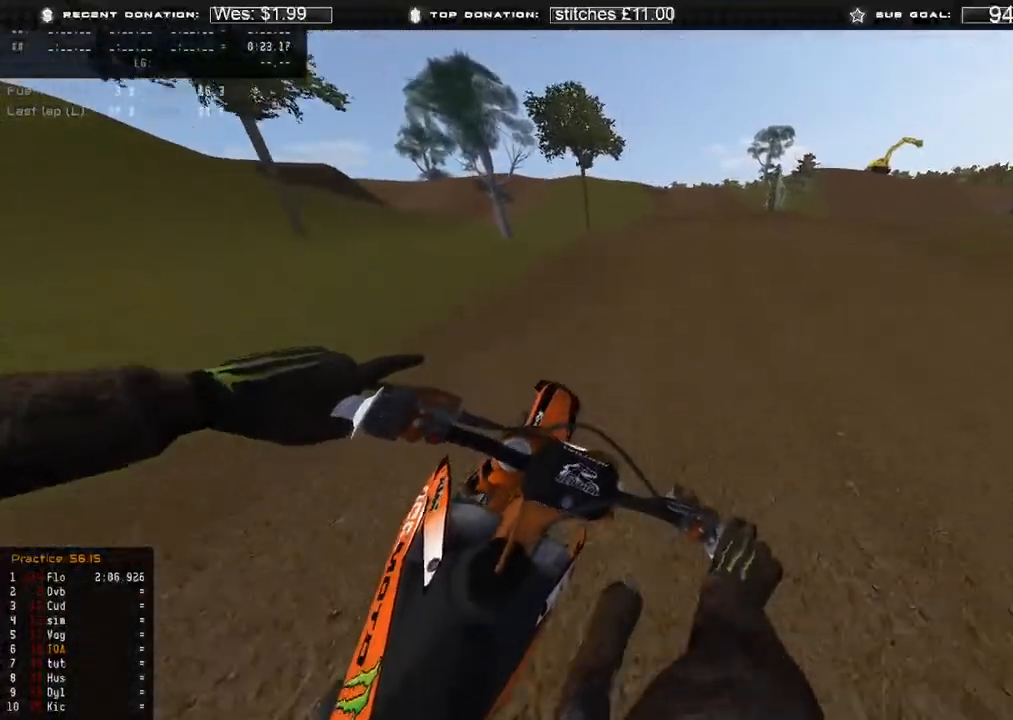
{"buttons": ["R2", "R3"], "left_stick": "up-right", "right_stick": "center", "events": [[117, "right_stick", "down"], [300, "R3", "down"], [333, "right_stick", "center"], [400, "R3", "up"], [500, "R3", "down"]]}
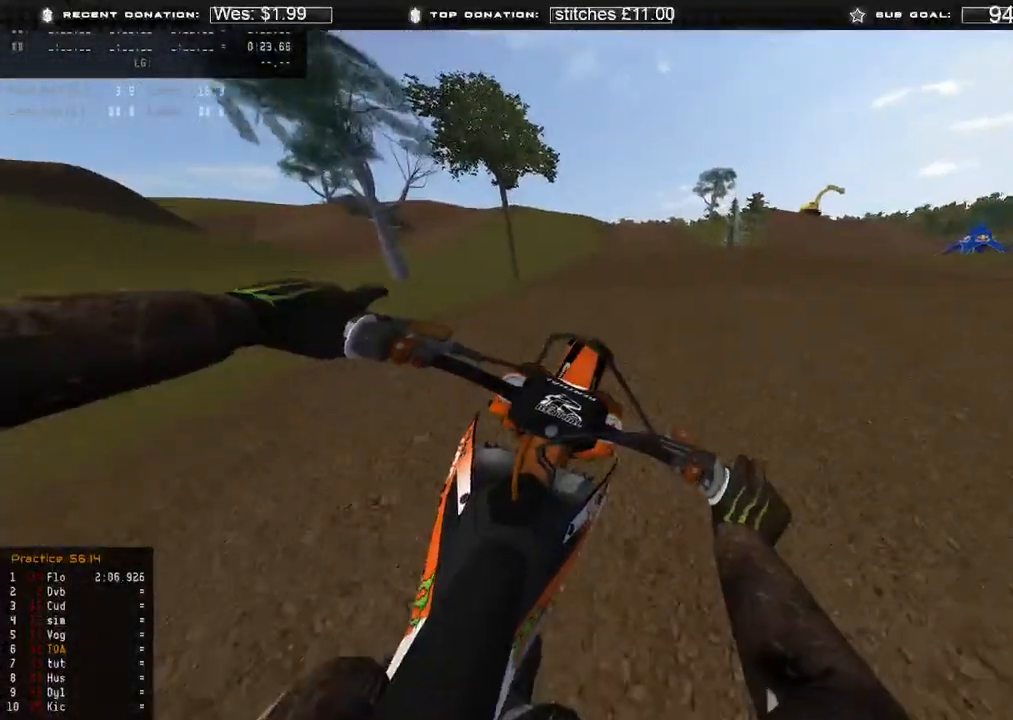
{"buttons": [], "left_stick": "up-left", "right_stick": "down-left", "events": [[33, "right_stick", "down"], [67, "R3", "up"], [100, "right_stick", "down-left"], [183, "R2", "up"], [183, "left_stick", "center"], [283, "left_stick", "up-left"], [317, "B", "down"], [433, "B", "up"]]}
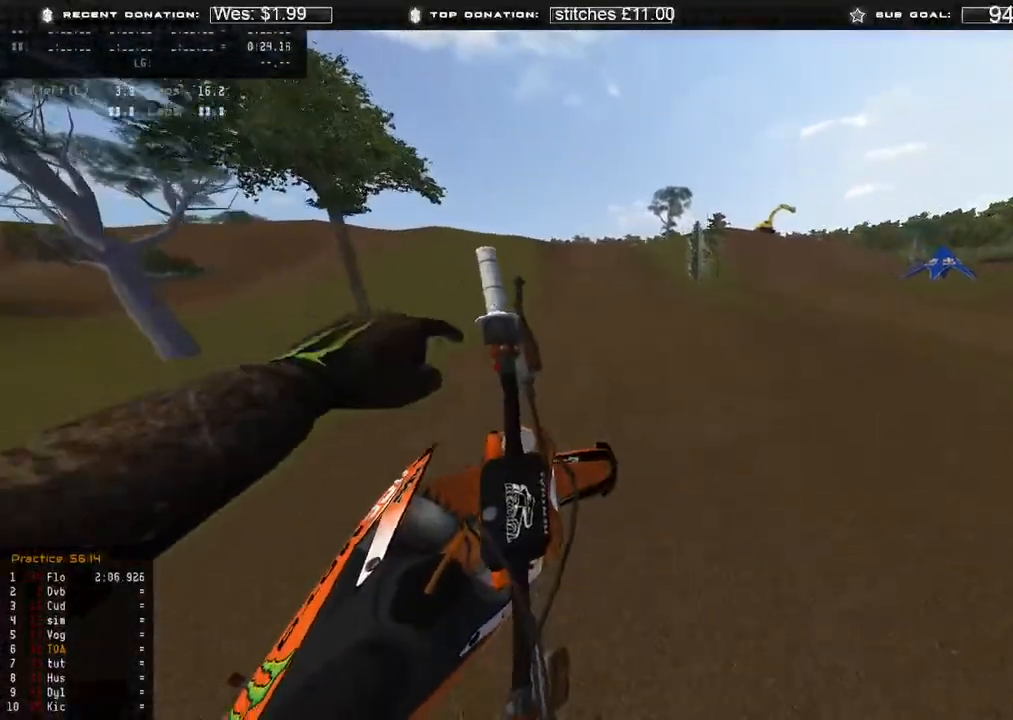
{"buttons": ["R2"], "left_stick": "up-left", "right_stick": "down-right", "events": [[17, "R3", "down"], [33, "right_stick", "down-right"], [150, "R3", "up"], [317, "R3", "down"], [450, "R3", "up"], [467, "R2", "down"]]}
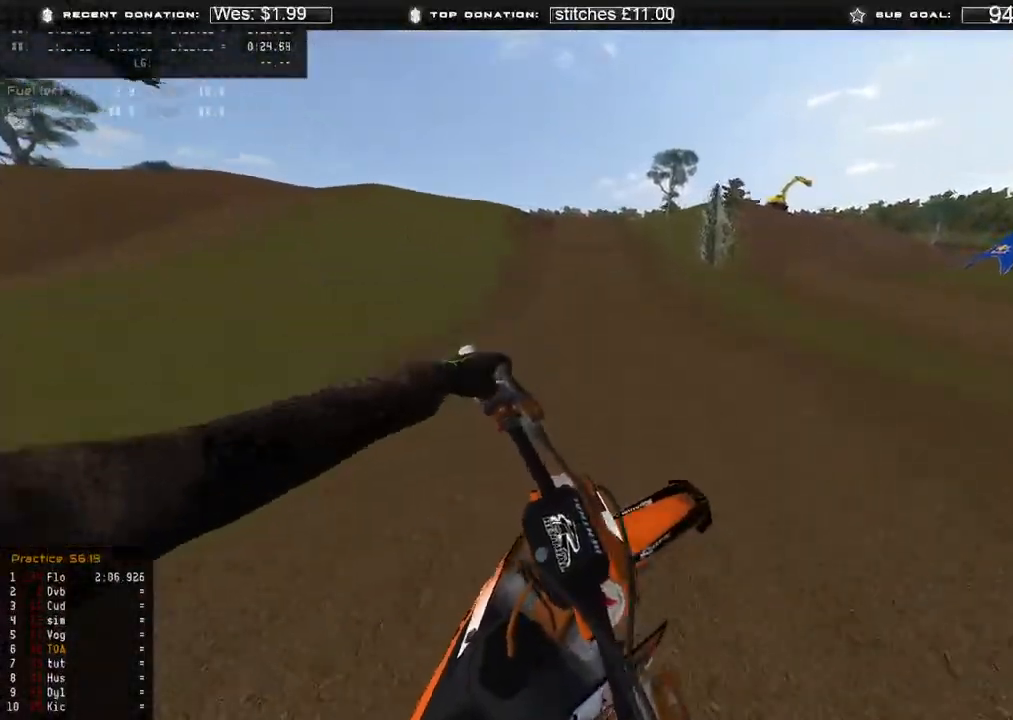
{"buttons": ["R2", "R3"], "left_stick": "up-left", "right_stick": "down-right", "events": [[150, "R3", "down"], [267, "R3", "up"], [433, "R3", "down"]]}
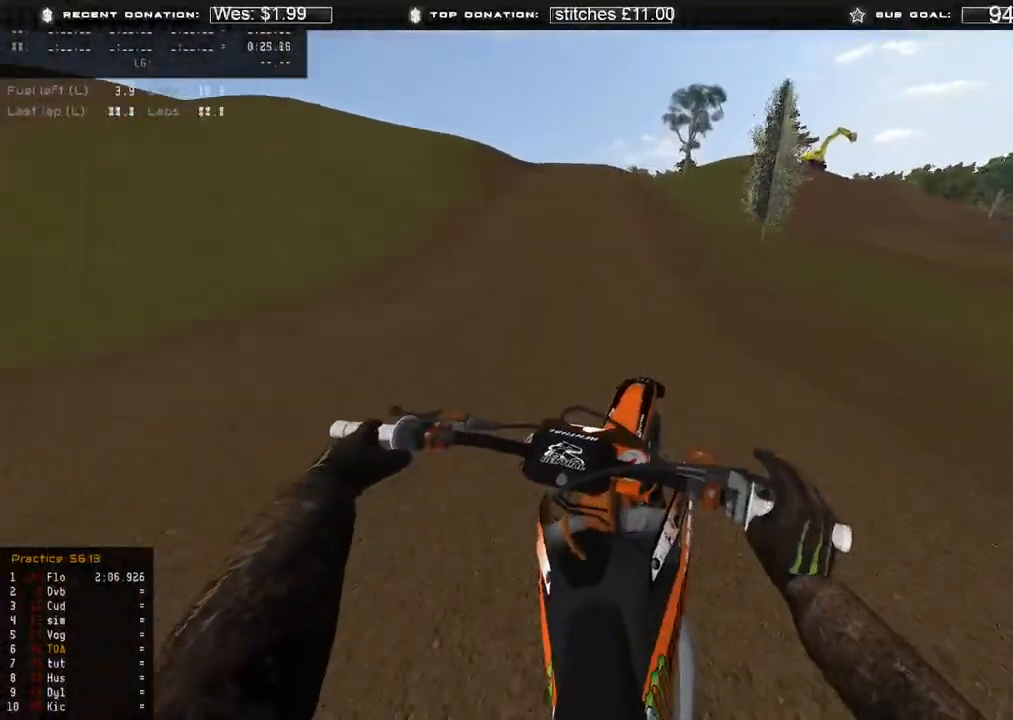
{"buttons": ["R2"], "left_stick": "up", "right_stick": "down-right", "events": [[17, "R3", "up"], [167, "left_stick", "up"]]}
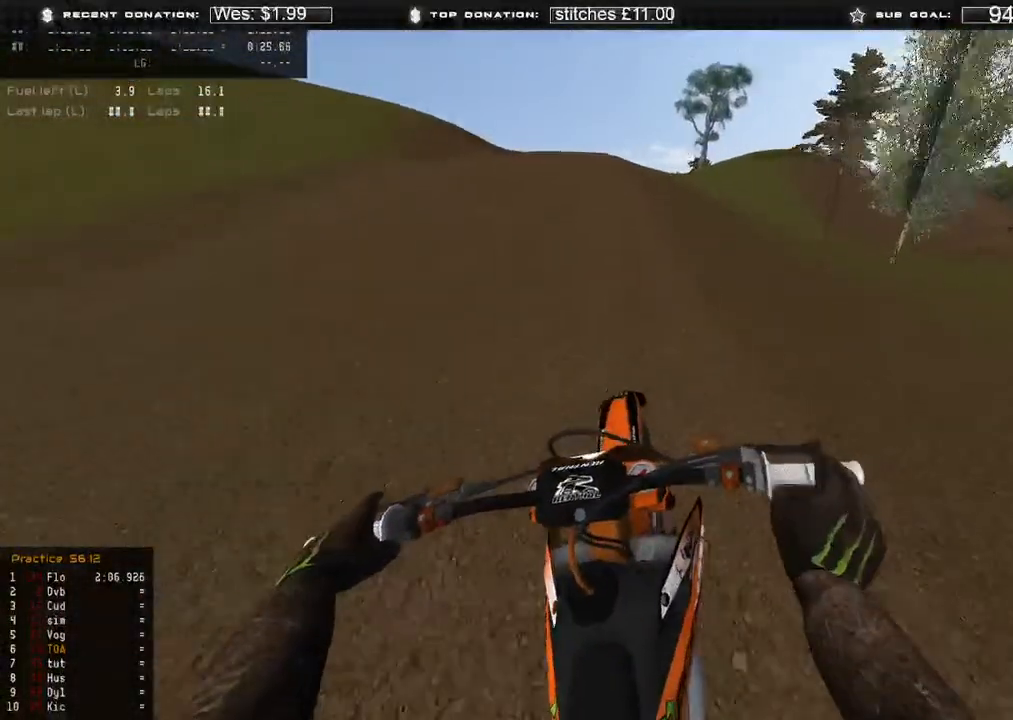
{"buttons": [], "left_stick": "up-left", "right_stick": "down-right", "events": [[150, "right_stick", "down"], [183, "left_stick", "up-left"], [250, "R3", "down"], [300, "R2", "up"], [317, "R3", "up"], [317, "right_stick", "down-right"]]}
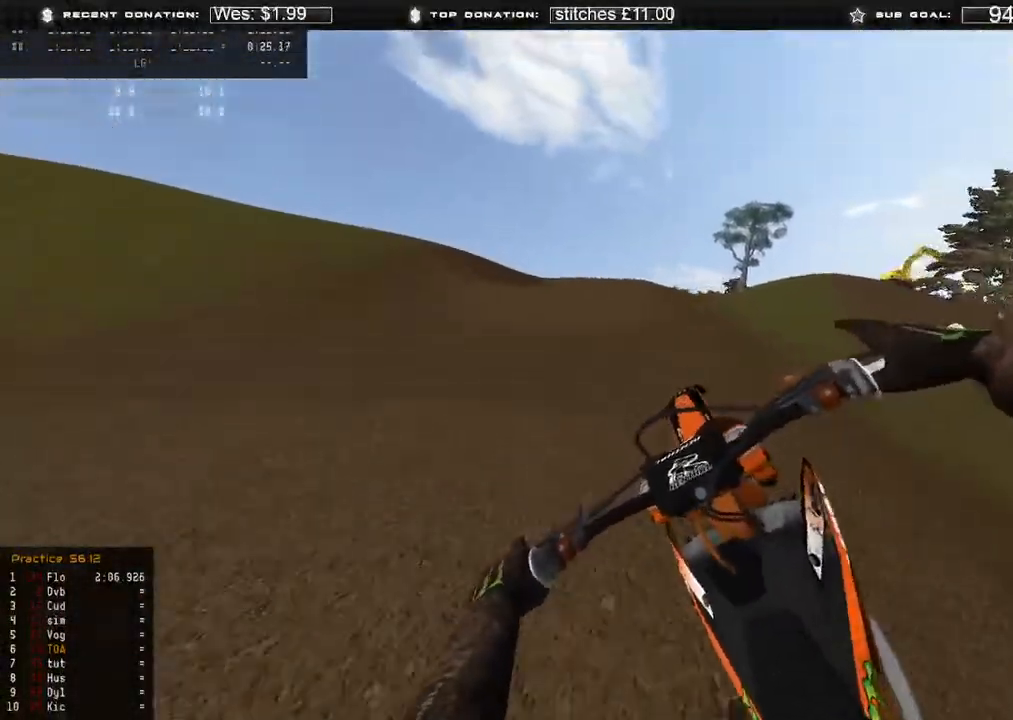
{"buttons": ["R2"], "left_stick": "center", "right_stick": "down", "events": [[33, "left_stick", "center"], [83, "R2", "down"], [117, "R3", "down"], [117, "left_stick", "up-right"], [200, "R3", "up"], [283, "right_stick", "down"], [433, "left_stick", "center"]]}
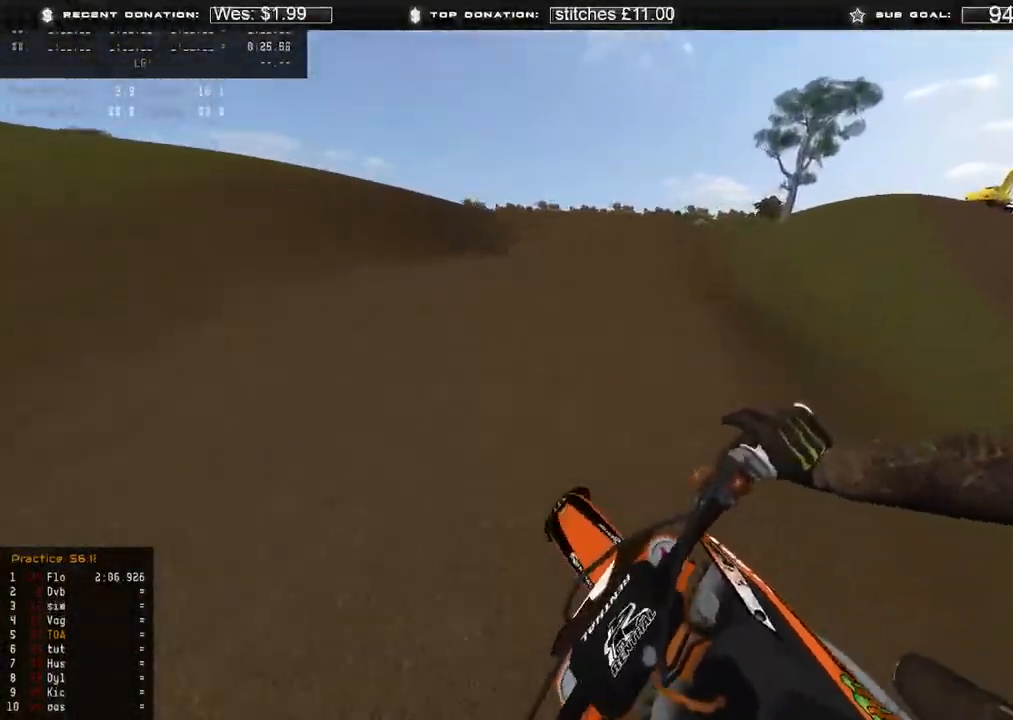
{"buttons": ["R2"], "left_stick": "center", "right_stick": "center", "events": [[17, "right_stick", "down-left"], [50, "R3", "down"], [133, "R3", "up"], [300, "right_stick", "up-left"], [383, "R3", "down"], [383, "right_stick", "center"], [467, "R3", "up"]]}
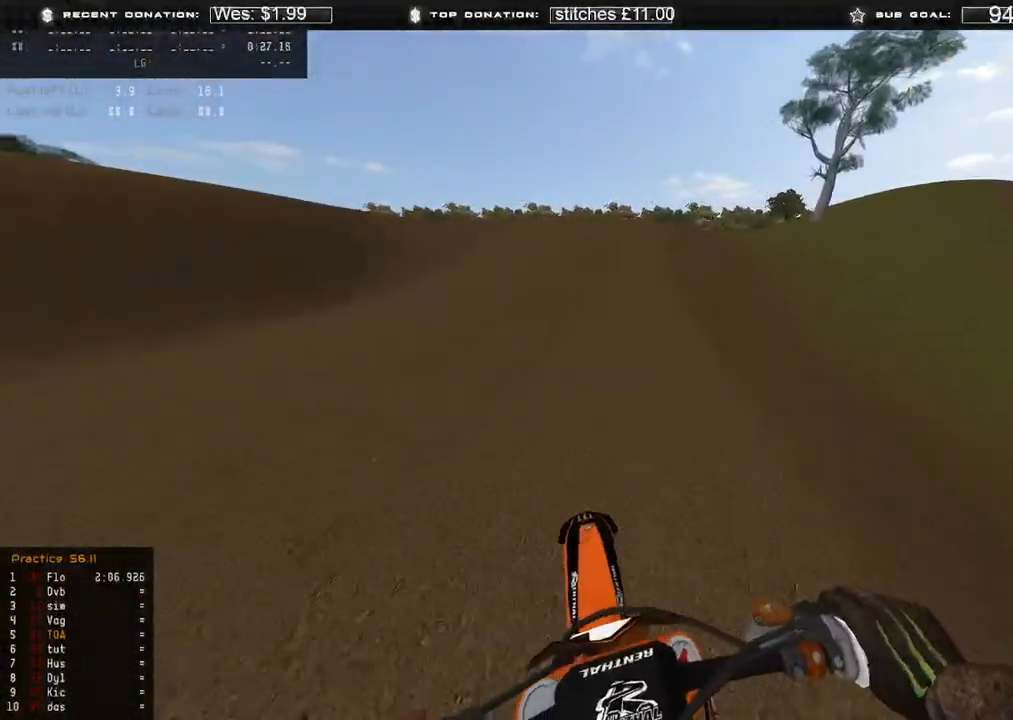
{"buttons": ["R2"], "left_stick": "up-left", "right_stick": "down-left", "events": [[317, "right_stick", "down-left"], [450, "left_stick", "up-left"]]}
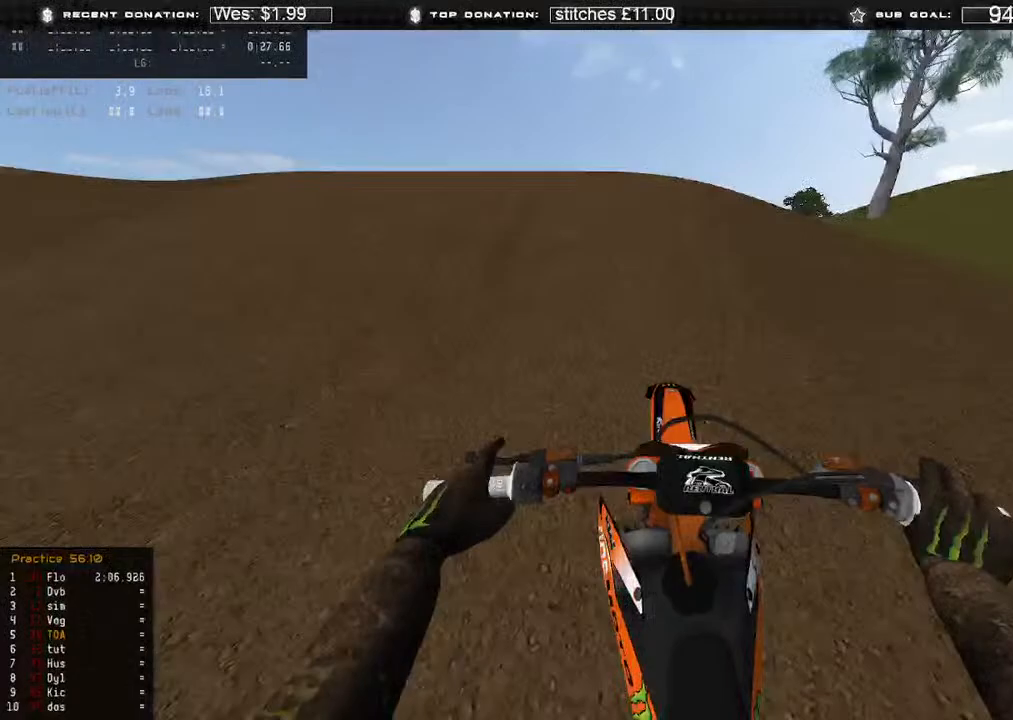
{"buttons": [], "left_stick": "center", "right_stick": "down", "events": [[150, "R3", "down"], [200, "R2", "up"], [250, "R3", "up"], [250, "right_stick", "down"], [433, "left_stick", "center"]]}
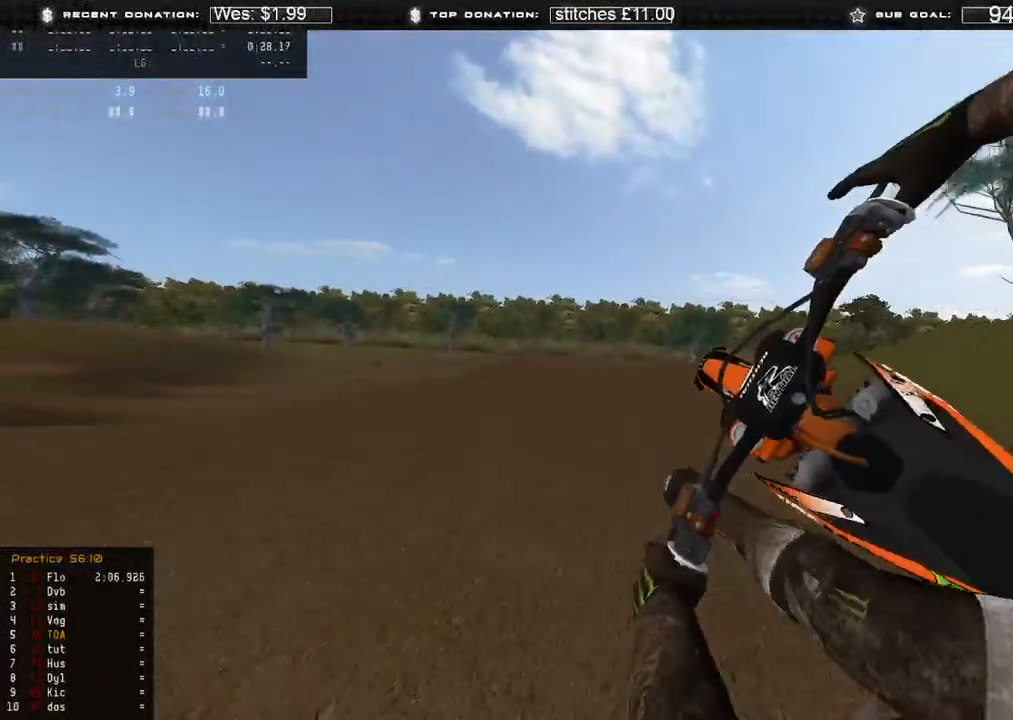
{"buttons": [], "left_stick": "up-left", "right_stick": "right", "events": [[67, "R3", "down"], [67, "right_stick", "down-right"], [133, "left_stick", "up-left"], [183, "R3", "up"], [300, "R2", "down"], [300, "right_stick", "right"], [433, "R2", "up"]]}
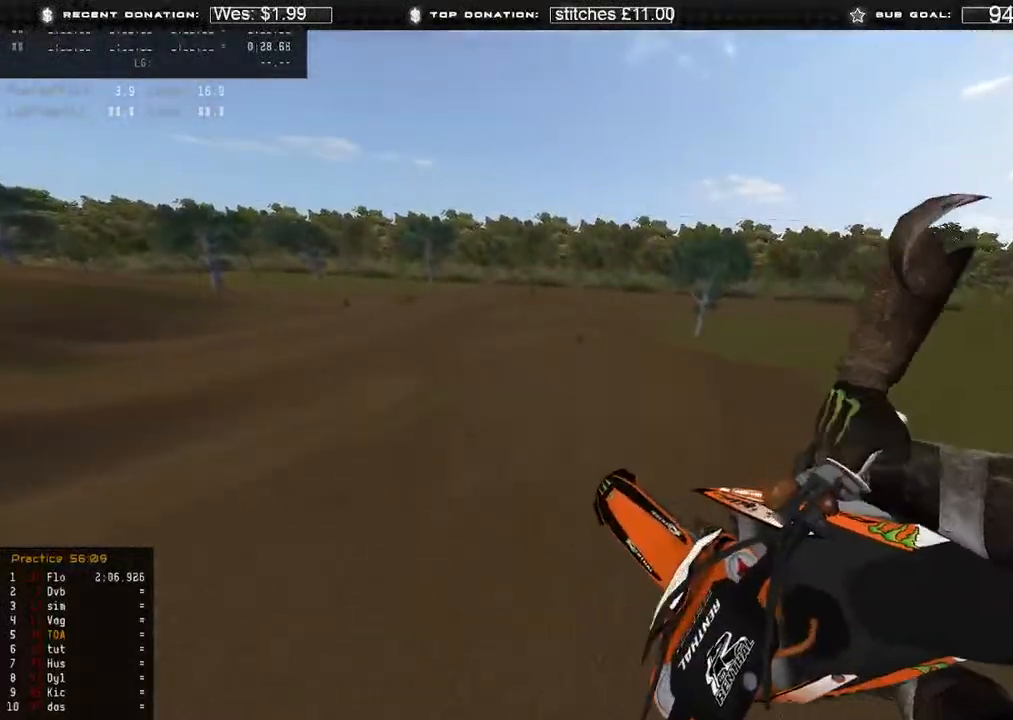
{"buttons": [], "left_stick": "up-left", "right_stick": "up-right", "events": [[133, "X", "down"], [250, "X", "up"], [250, "right_stick", "up-right"]]}
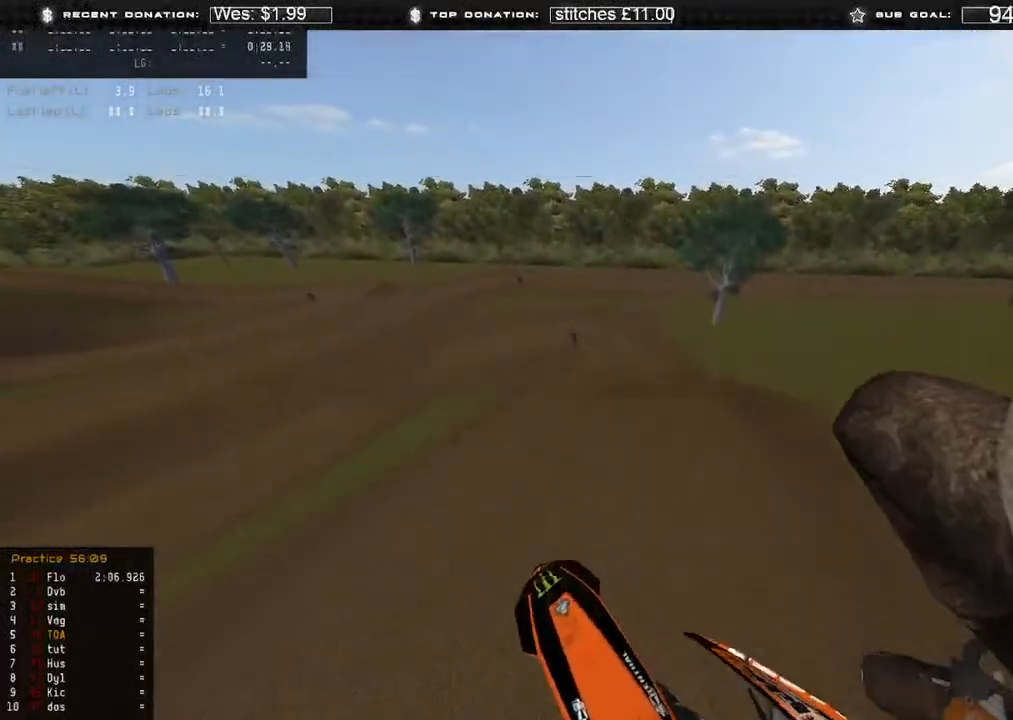
{"buttons": [], "left_stick": "up-left", "right_stick": "right", "events": [[17, "right_stick", "right"]]}
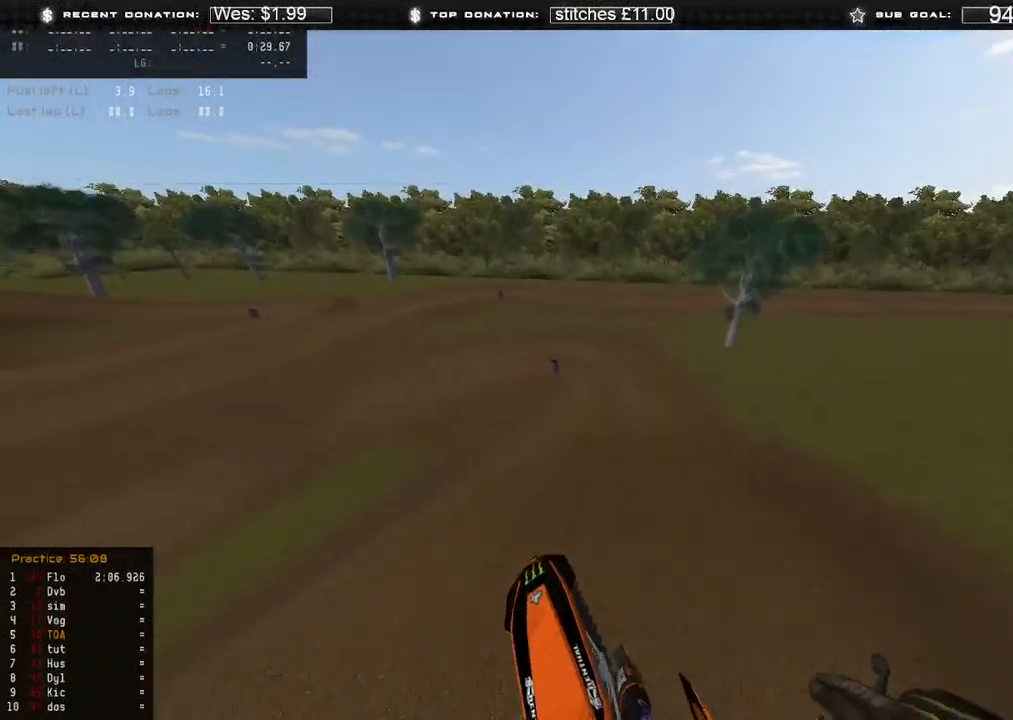
{"buttons": [], "left_stick": "up", "right_stick": "up-right", "events": [[167, "left_stick", "up"], [267, "right_stick", "up-right"]]}
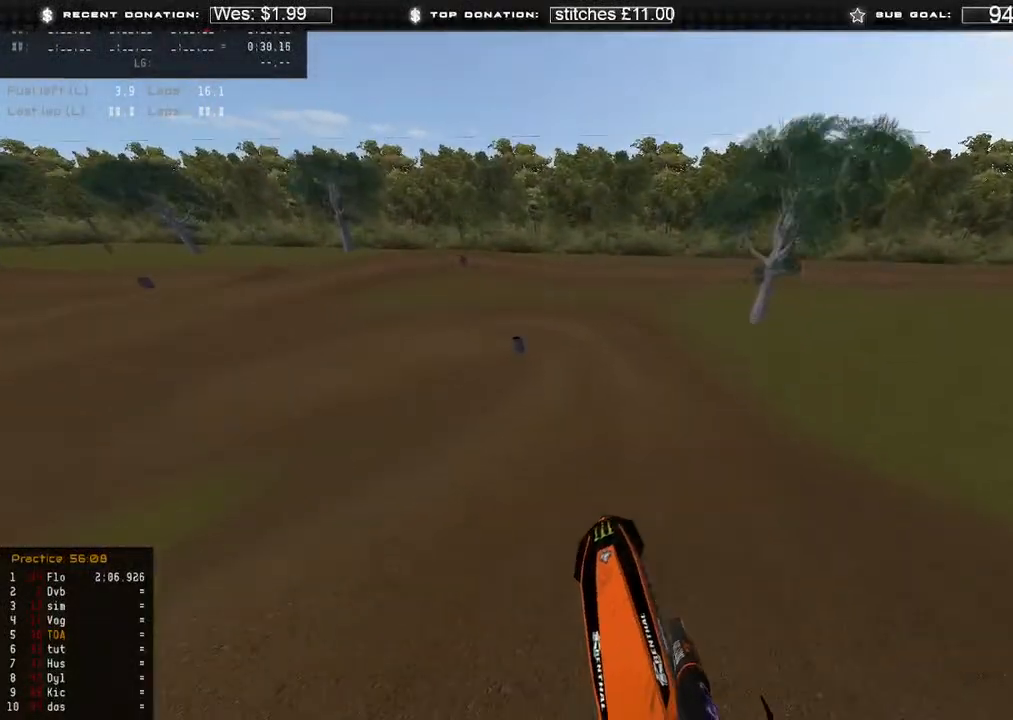
{"buttons": ["R2"], "left_stick": "up", "right_stick": "down-left", "events": [[33, "R2", "down"], [150, "right_stick", "center"], [250, "right_stick", "down"], [300, "R3", "down"], [383, "R3", "up"], [417, "right_stick", "down-left"]]}
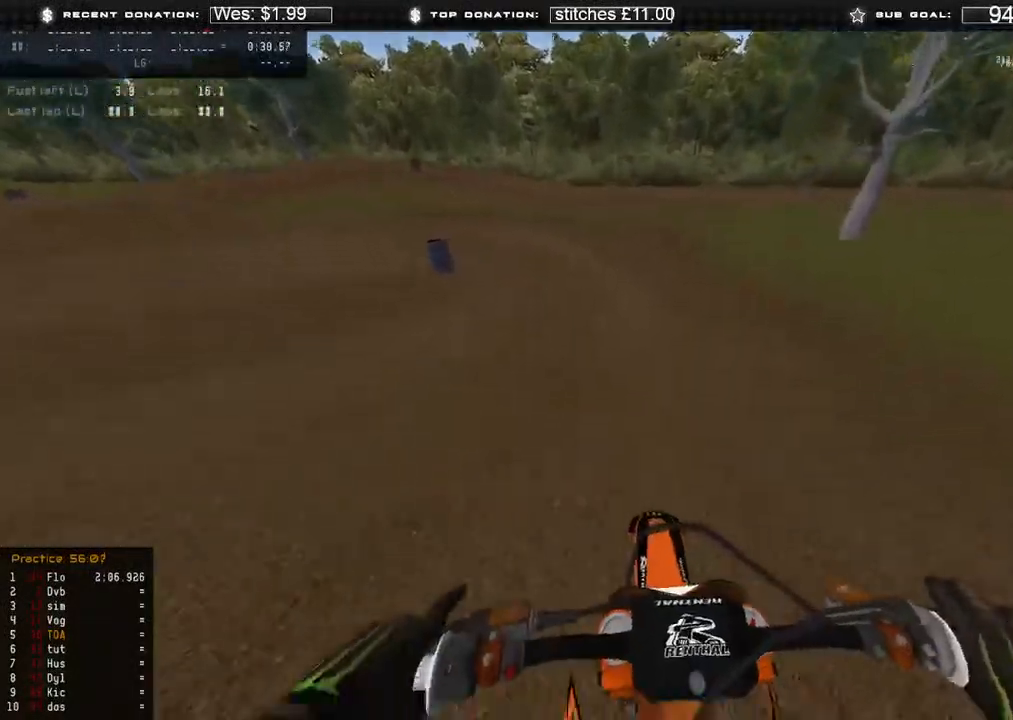
{"buttons": [], "left_stick": "up-left", "right_stick": "down", "events": [[133, "left_stick", "up-left"], [167, "L2", "down"], [183, "R2", "up"], [283, "right_stick", "down"], [317, "L2", "up"]]}
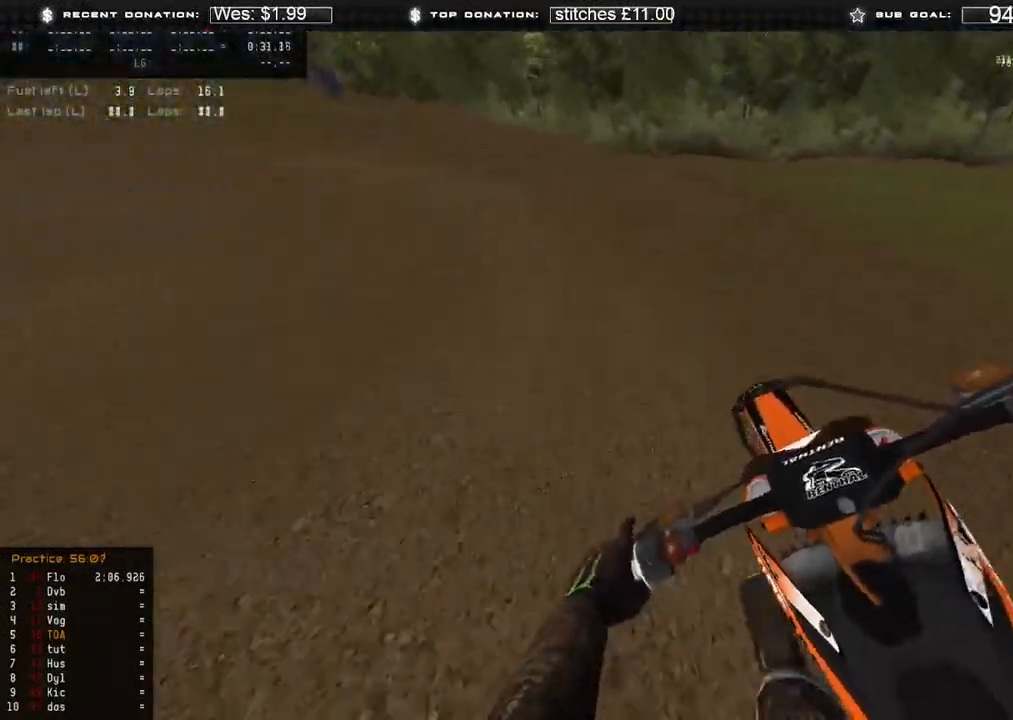
{"buttons": [], "left_stick": "up-left", "right_stick": "down-right", "events": [[500, "right_stick", "down-right"]]}
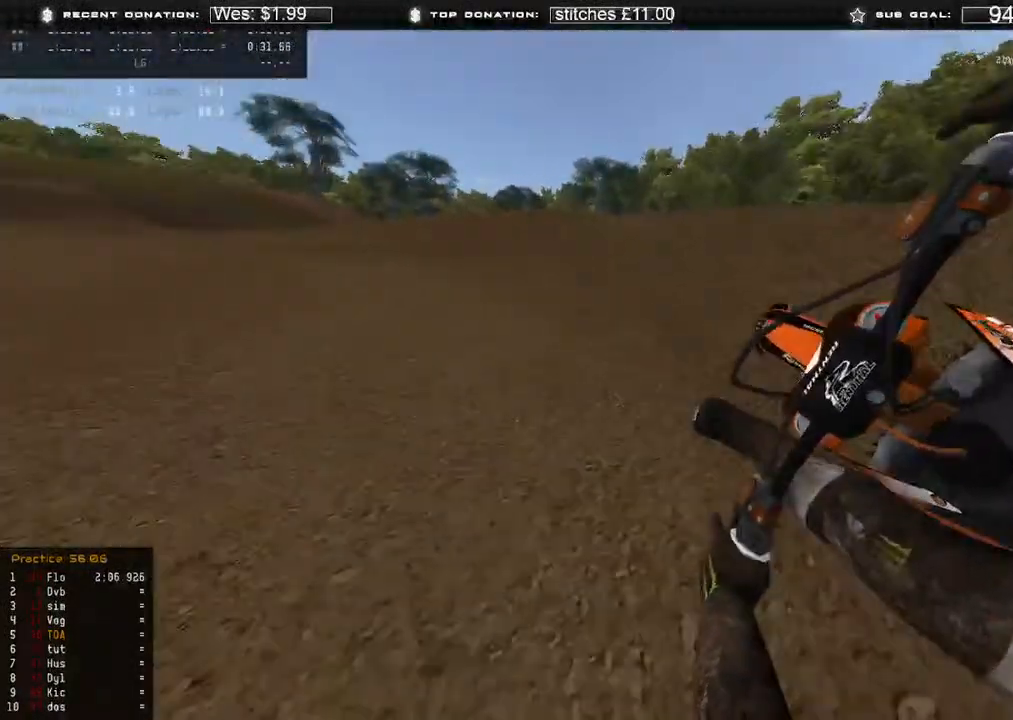
{"buttons": ["R2"], "left_stick": "up-left", "right_stick": "down-right", "events": [[217, "R2", "down"], [283, "R2", "up"], [400, "R2", "down"]]}
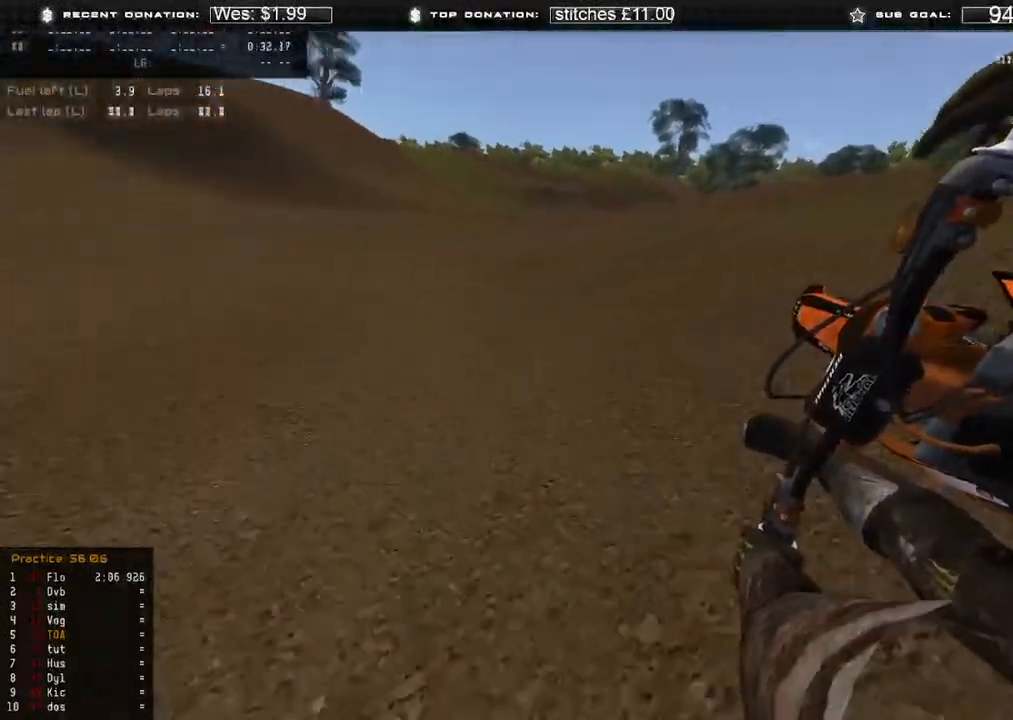
{"buttons": ["R2"], "left_stick": "up-left", "right_stick": "down-right", "events": []}
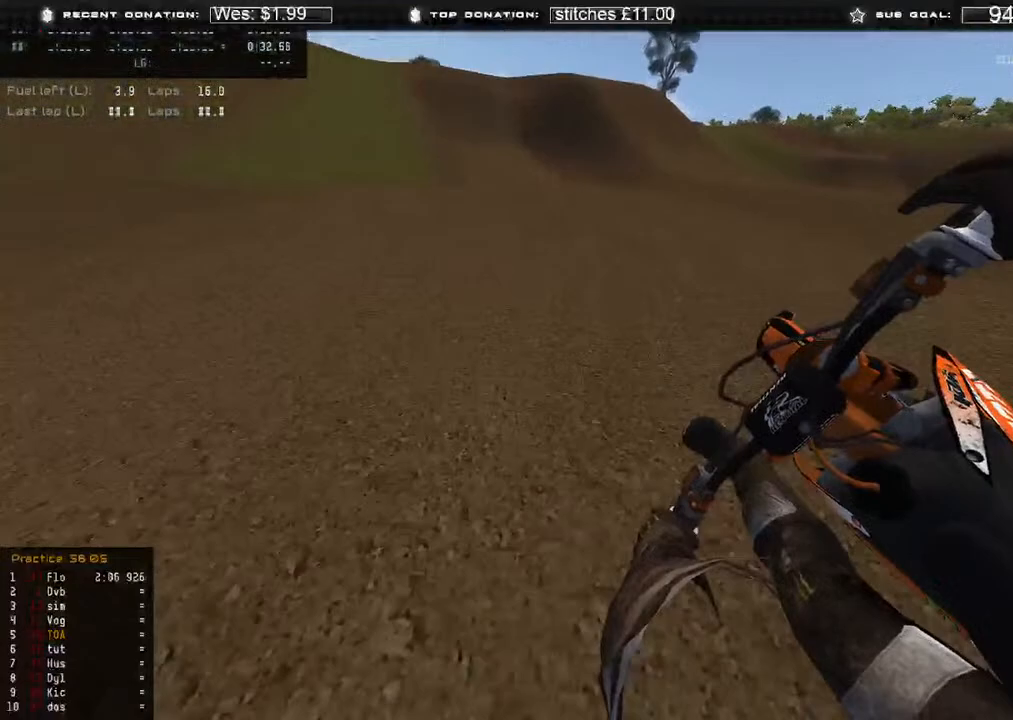
{"buttons": ["R2"], "left_stick": "up-left", "right_stick": "down-right", "events": [[167, "right_stick", "center"], [417, "right_stick", "down-right"]]}
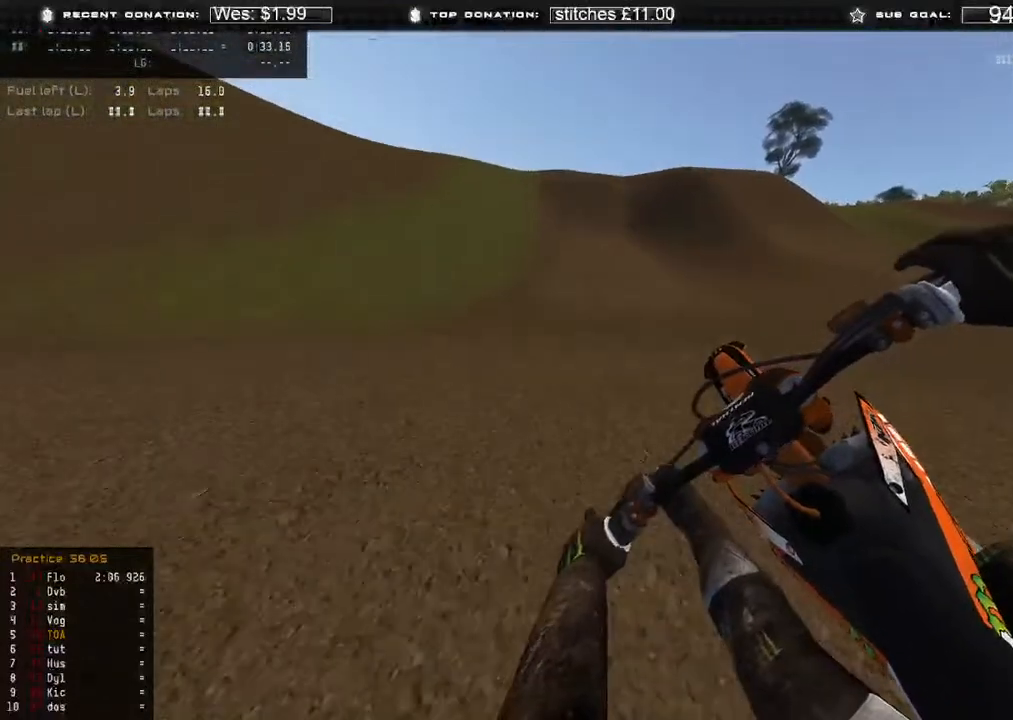
{"buttons": ["R2"], "left_stick": "up-right", "right_stick": "up-right", "events": [[17, "R3", "down"], [100, "R3", "up"], [150, "left_stick", "up-right"], [217, "right_stick", "up-right"], [283, "B", "down"], [367, "B", "up"]]}
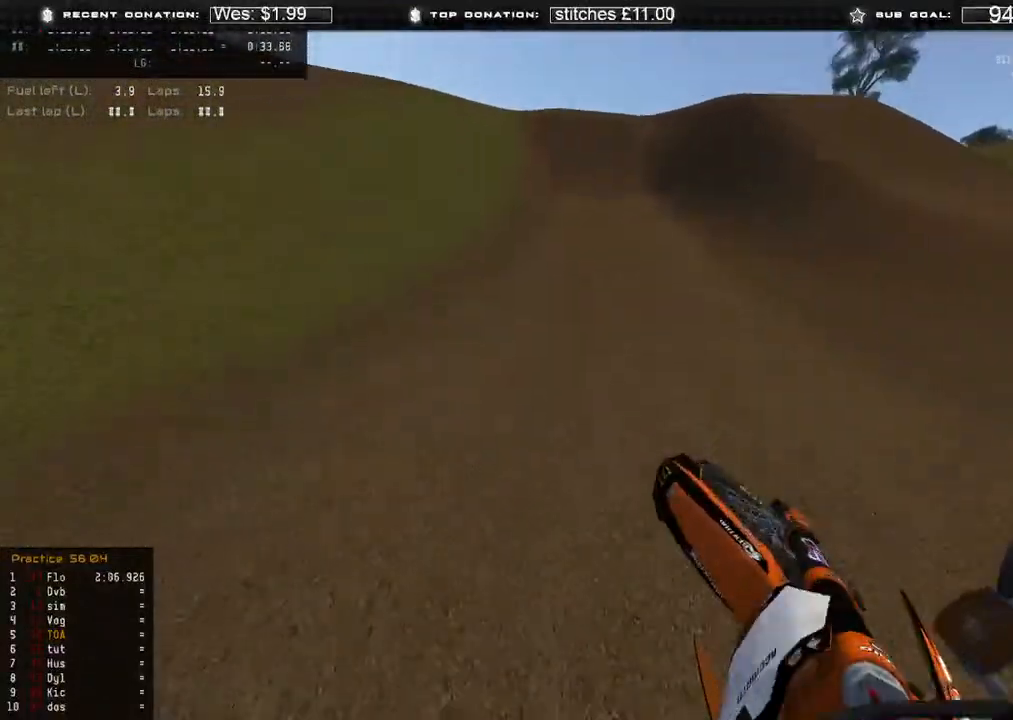
{"buttons": ["Y", "R2"], "left_stick": "up", "right_stick": "right", "events": [[50, "right_stick", "center"], [167, "left_stick", "up"], [333, "right_stick", "right"], [500, "Y", "down"]]}
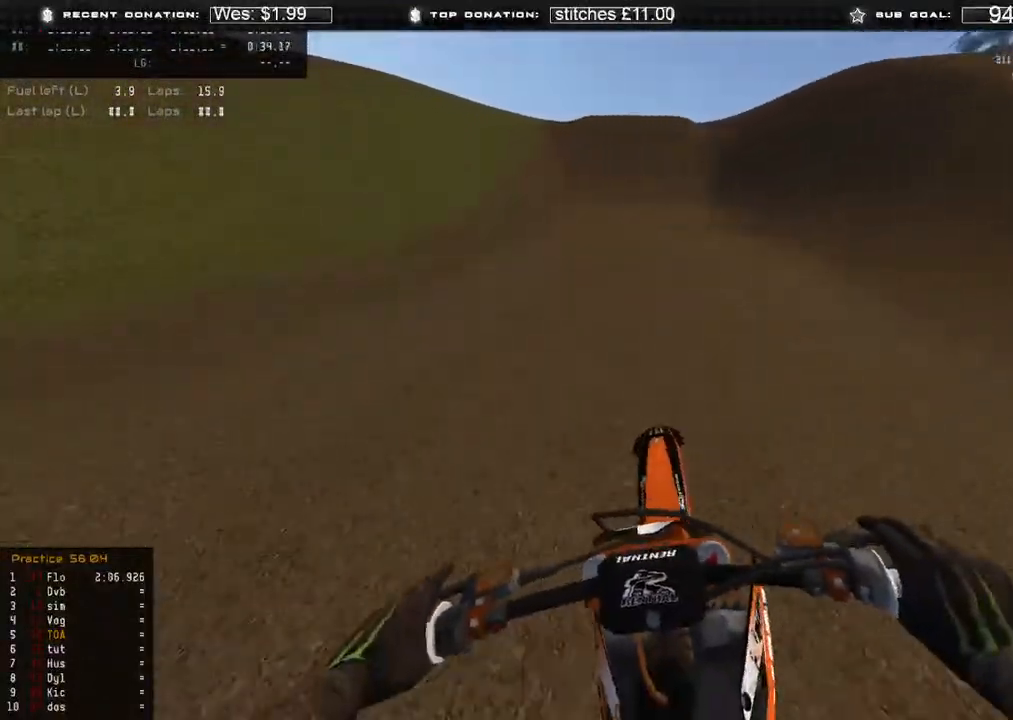
{"buttons": ["R2"], "left_stick": "center", "right_stick": "right", "events": [[133, "Y", "up"], [250, "left_stick", "center"]]}
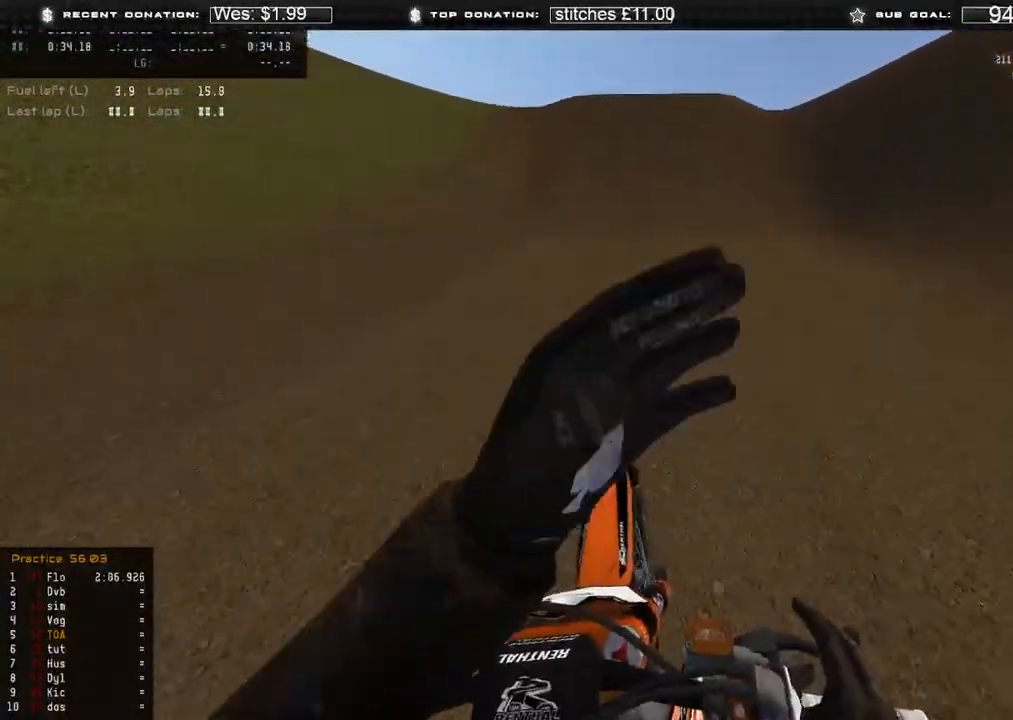
{"buttons": ["R2"], "left_stick": "center", "right_stick": "up-right", "events": [[133, "right_stick", "up-right"]]}
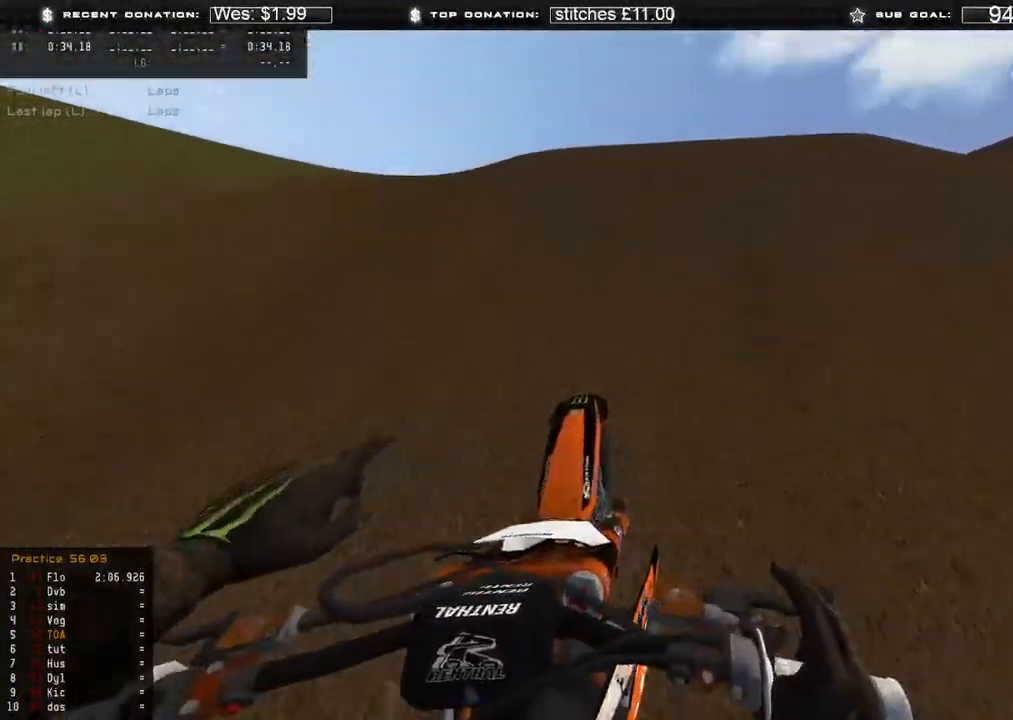
{"buttons": ["L2"], "left_stick": "up-right", "right_stick": "down-right", "events": [[67, "R3", "down"], [67, "left_stick", "up-right"], [133, "L2", "down"], [133, "R2", "up"], [183, "R3", "up"], [183, "right_stick", "right"], [400, "right_stick", "down-right"]]}
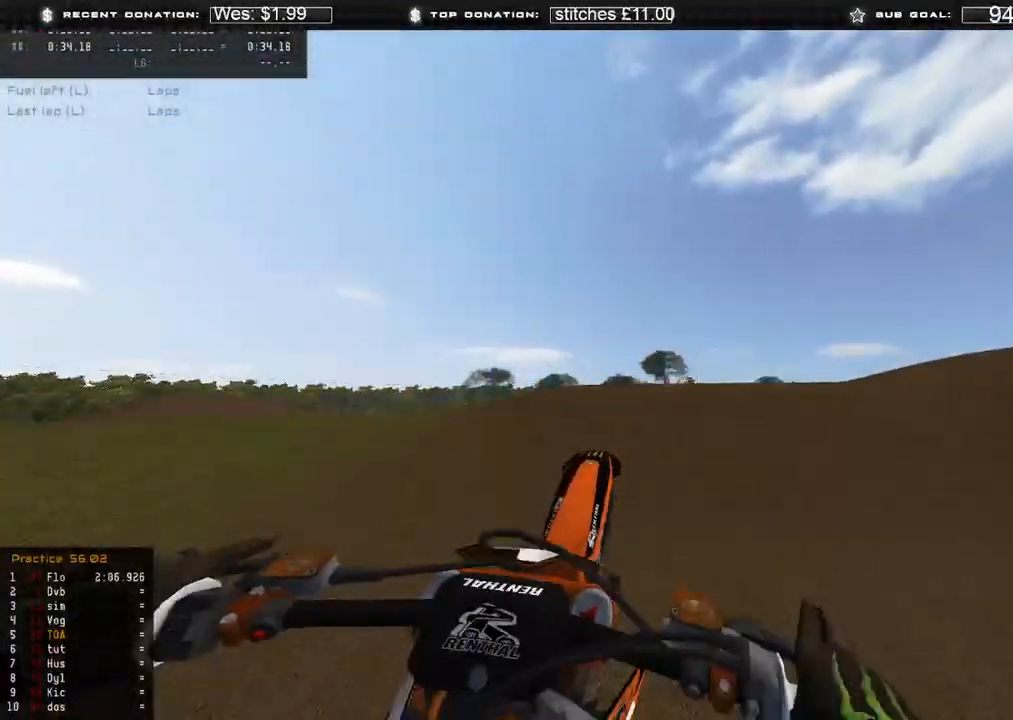
{"buttons": ["L2"], "left_stick": "up-right", "right_stick": "down-right", "events": []}
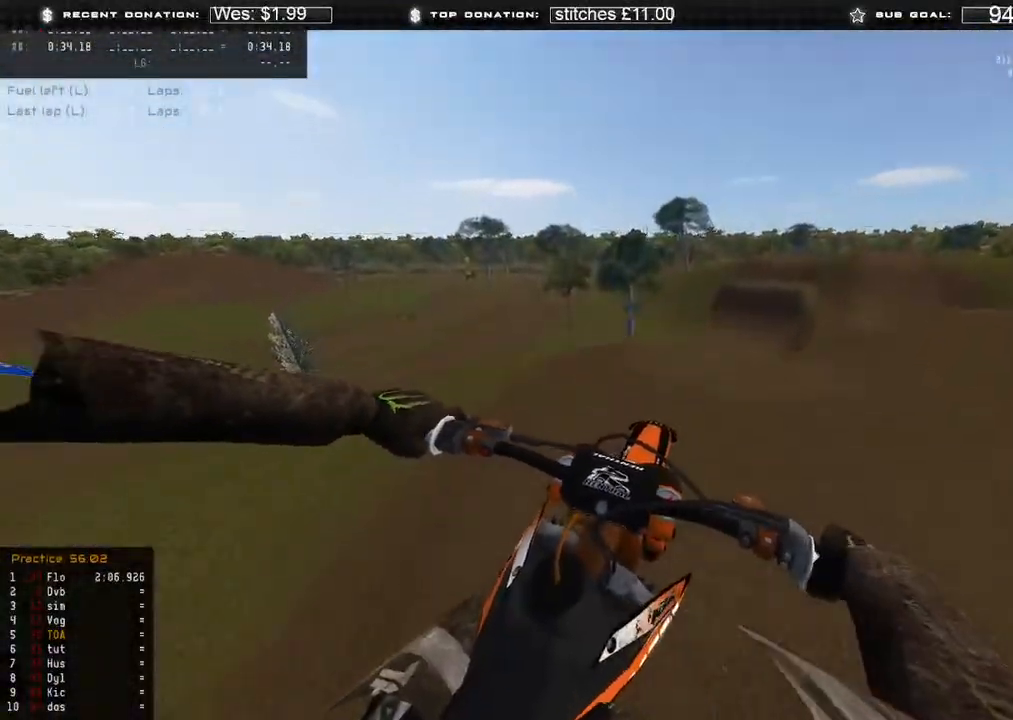
{"buttons": [], "left_stick": "up-right", "right_stick": "center", "events": [[100, "L2", "up"], [150, "R3", "down"], [250, "R3", "up"], [333, "R2", "down"], [417, "right_stick", "center"], [467, "R2", "up"]]}
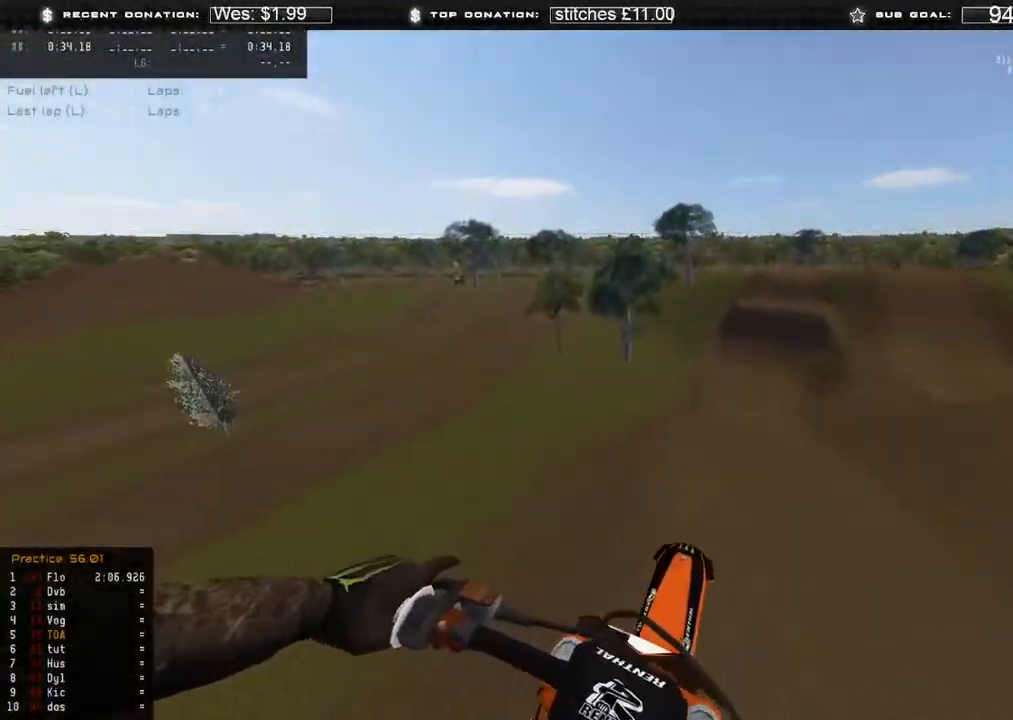
{"buttons": [], "left_stick": "center", "right_stick": "center", "events": [[133, "left_stick", "center"]]}